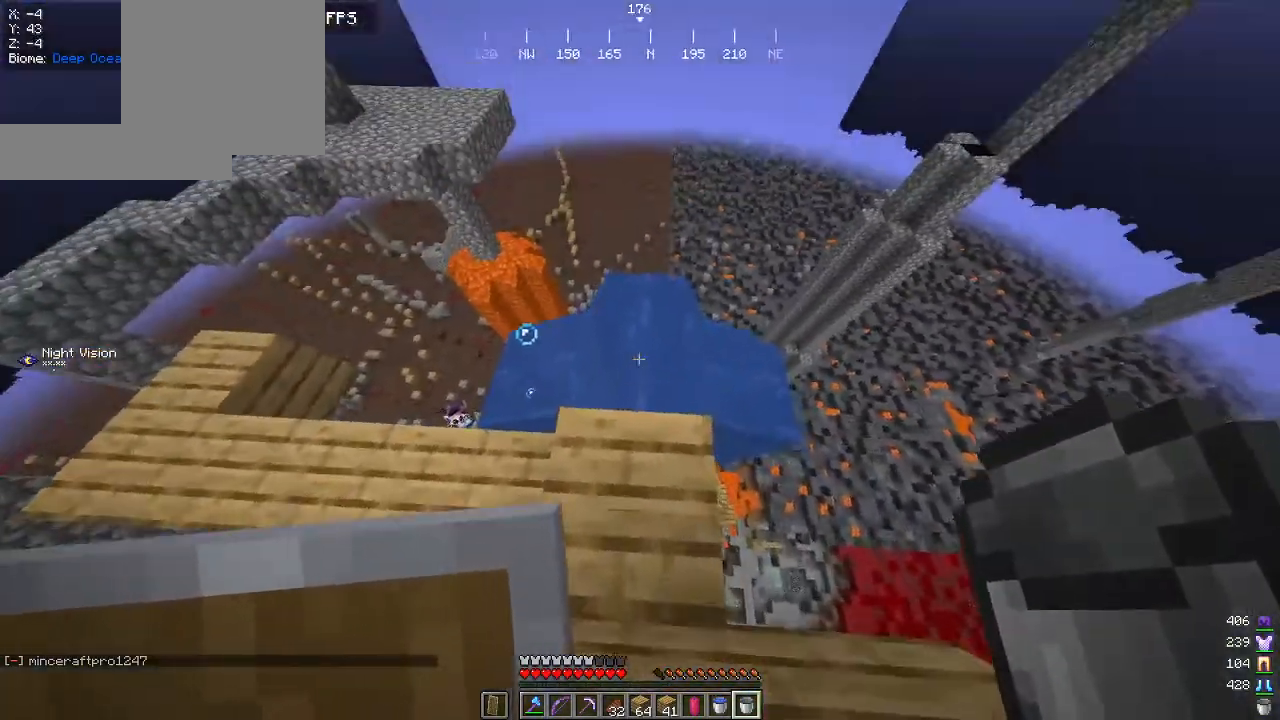
Gameplay with keyboard and mouse; each line is a JSON object with the keys and mouse buttons held at the frame after it. "events" lists presses ("down") and releases ("up") of "a", "d", "s", "w", "mouse_left" and "mouse_right" between this image and that frame as [ms after this image, input, new state], when the widget could be followed in between. "mouse_left", "mouse_right" = the "left", "right" buttons of the "mouse" list. No other keys are recorded. Fast repeated clicks can show as one long hold. Mouse movement is not recorded.
{"keys": [], "mouse": [], "events": [[34, "mouse_right", "down"], [184, "mouse_right", "up"]]}
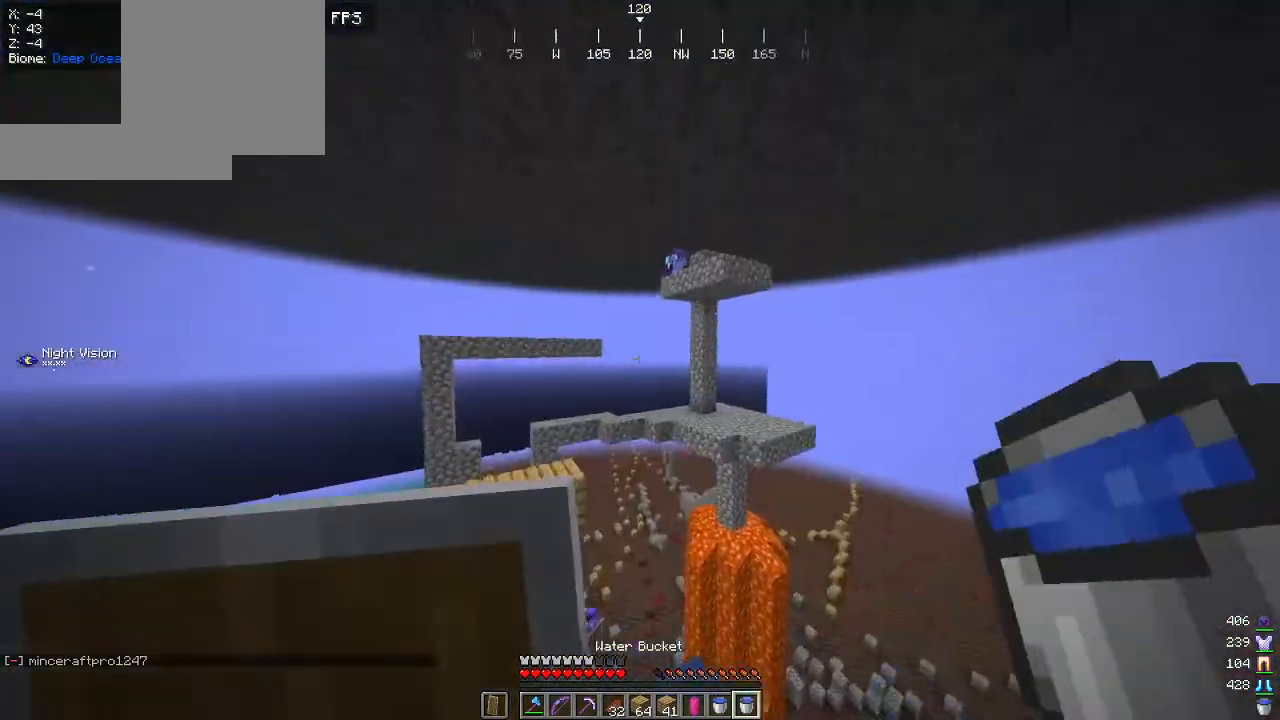
{"keys": [], "mouse": [], "events": []}
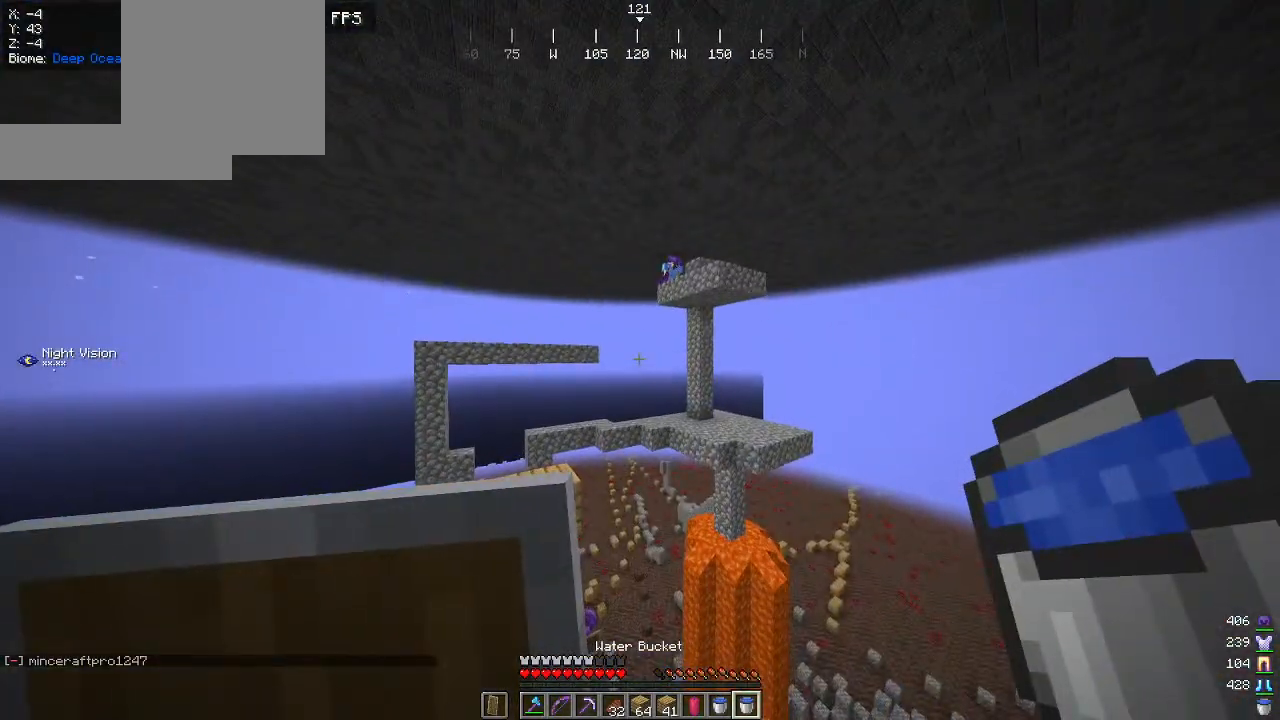
{"keys": ["w"], "mouse": [], "events": [[184, "w", "down"]]}
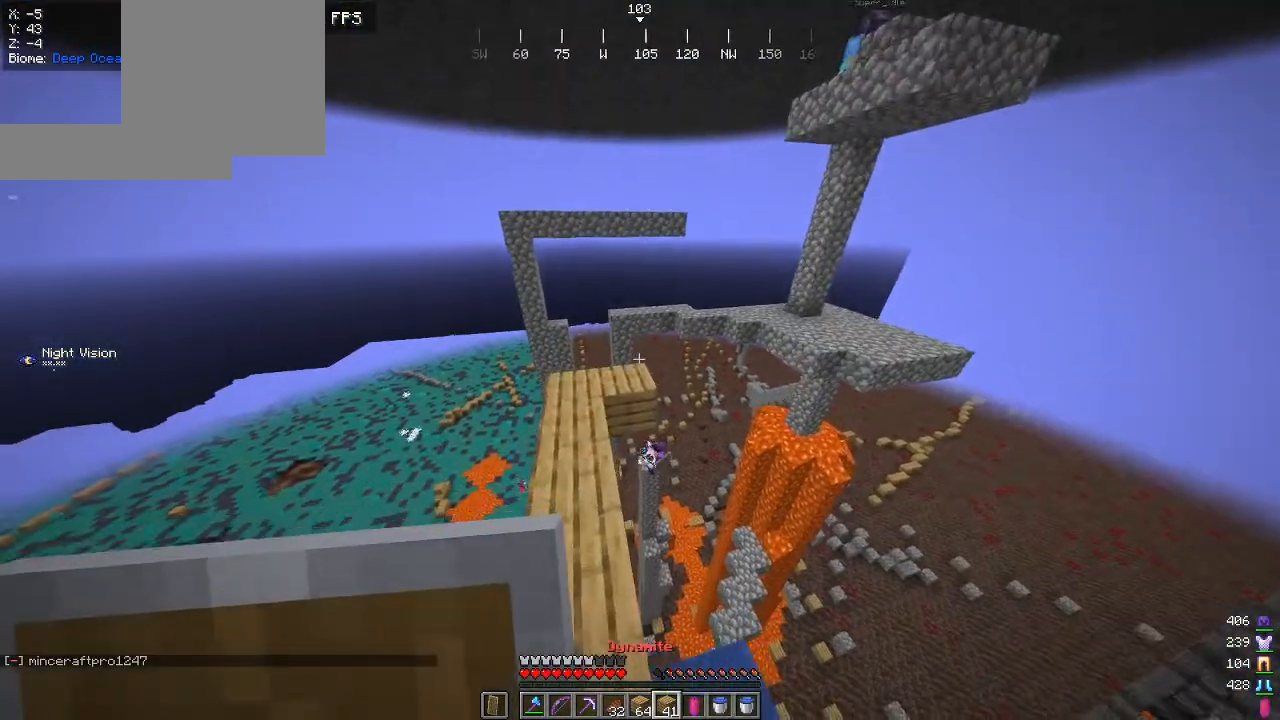
{"keys": ["a", "w"], "mouse": [], "events": [[267, "a", "down"]]}
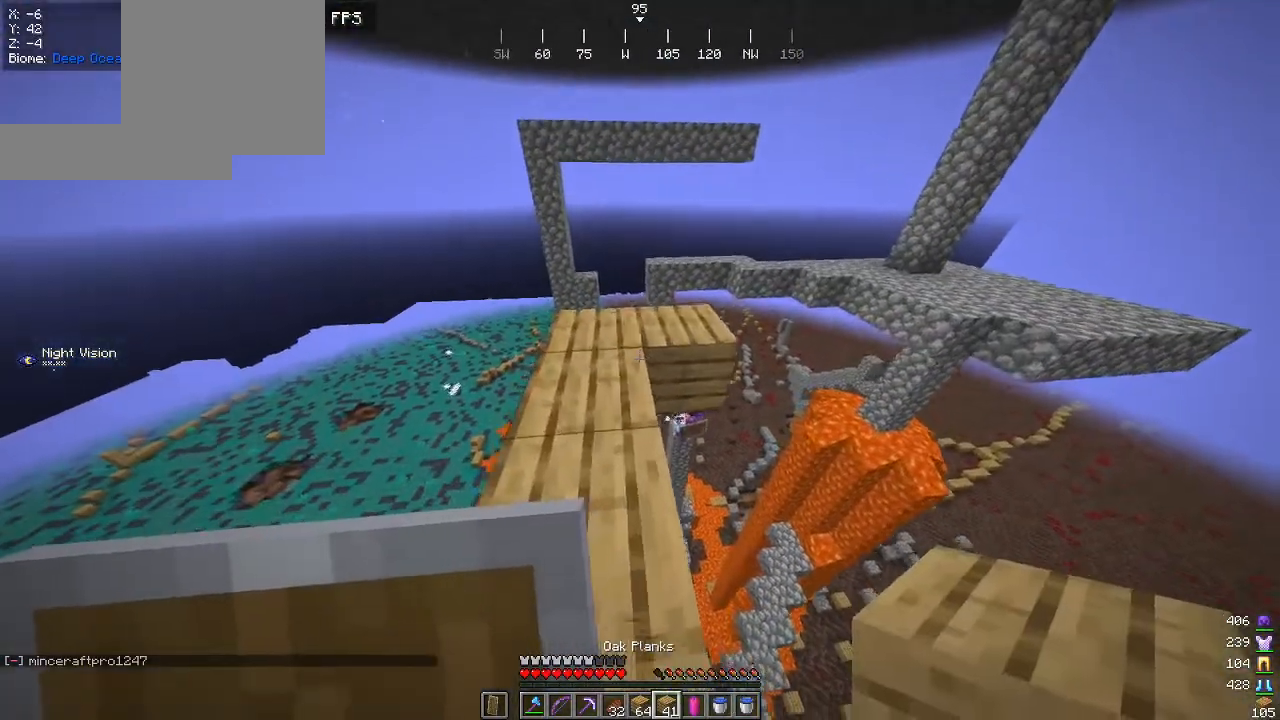
{"keys": ["w"], "mouse": [], "events": [[50, "a", "up"], [284, "a", "down"], [400, "a", "up"]]}
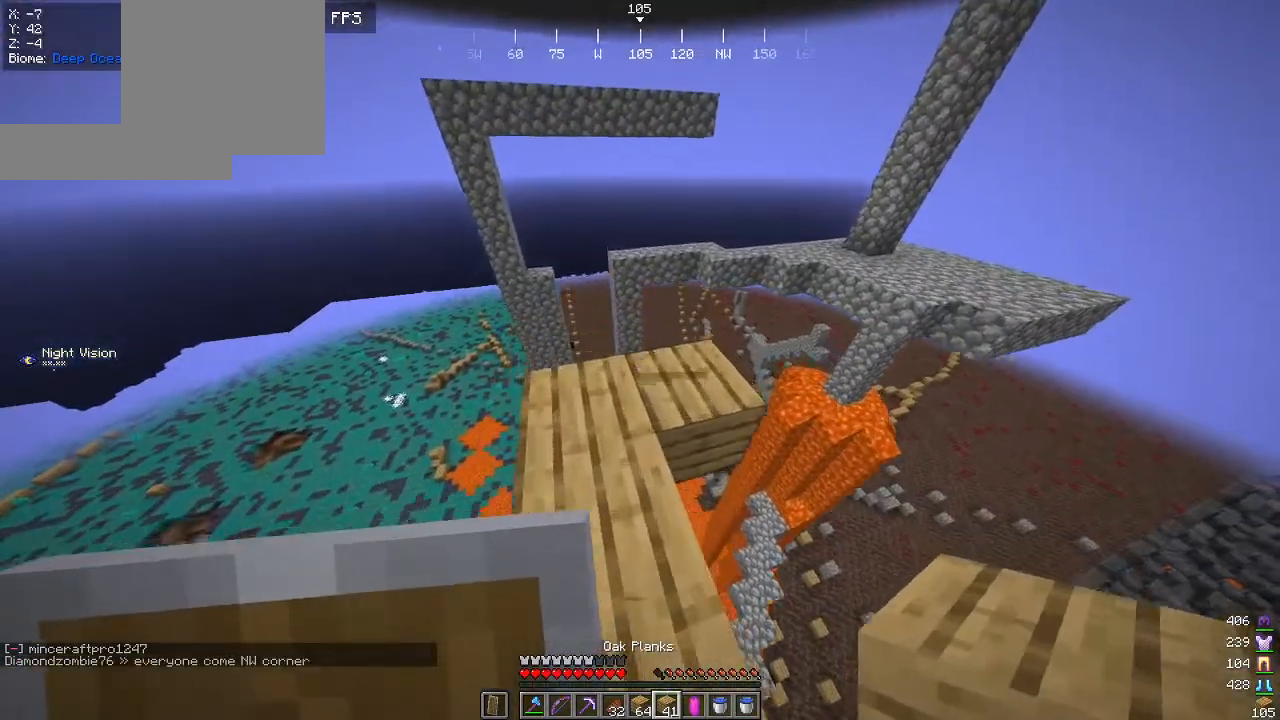
{"keys": ["a"], "mouse": [], "events": [[267, "a", "down"], [467, "w", "up"]]}
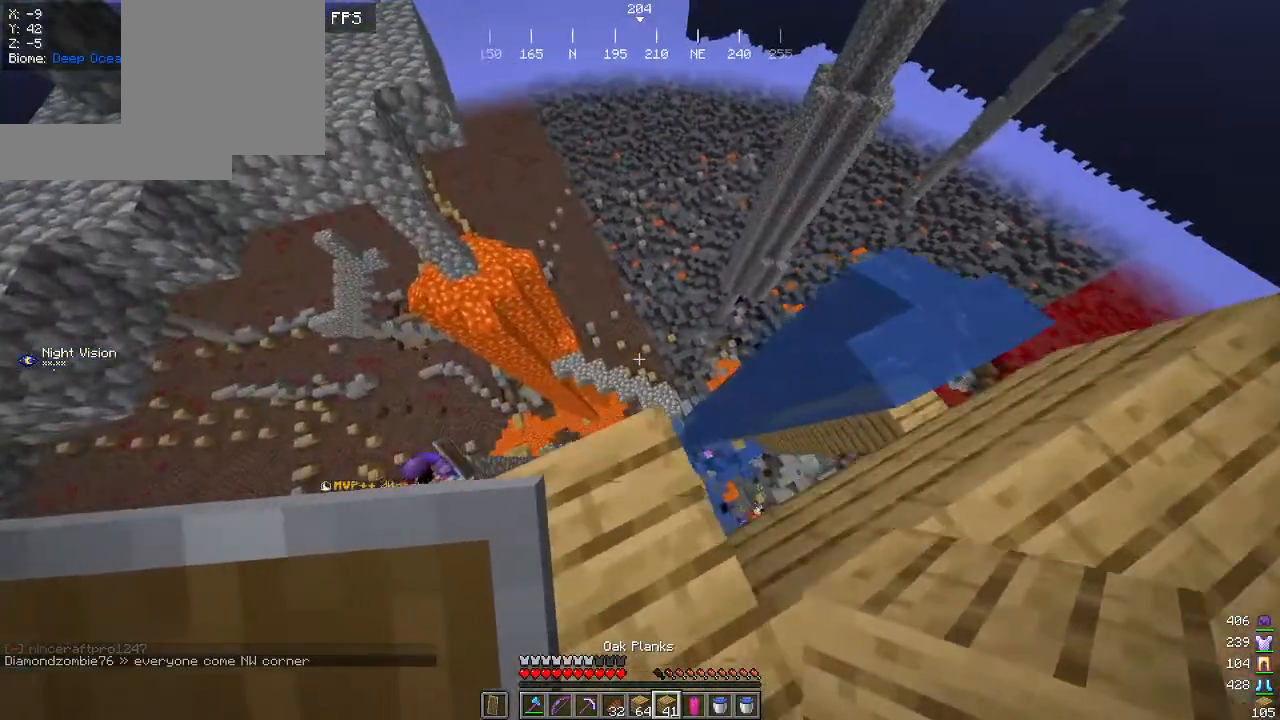
{"keys": ["a", "s"], "mouse": ["right"], "events": [[200, "s", "down"], [434, "mouse_right", "down"]]}
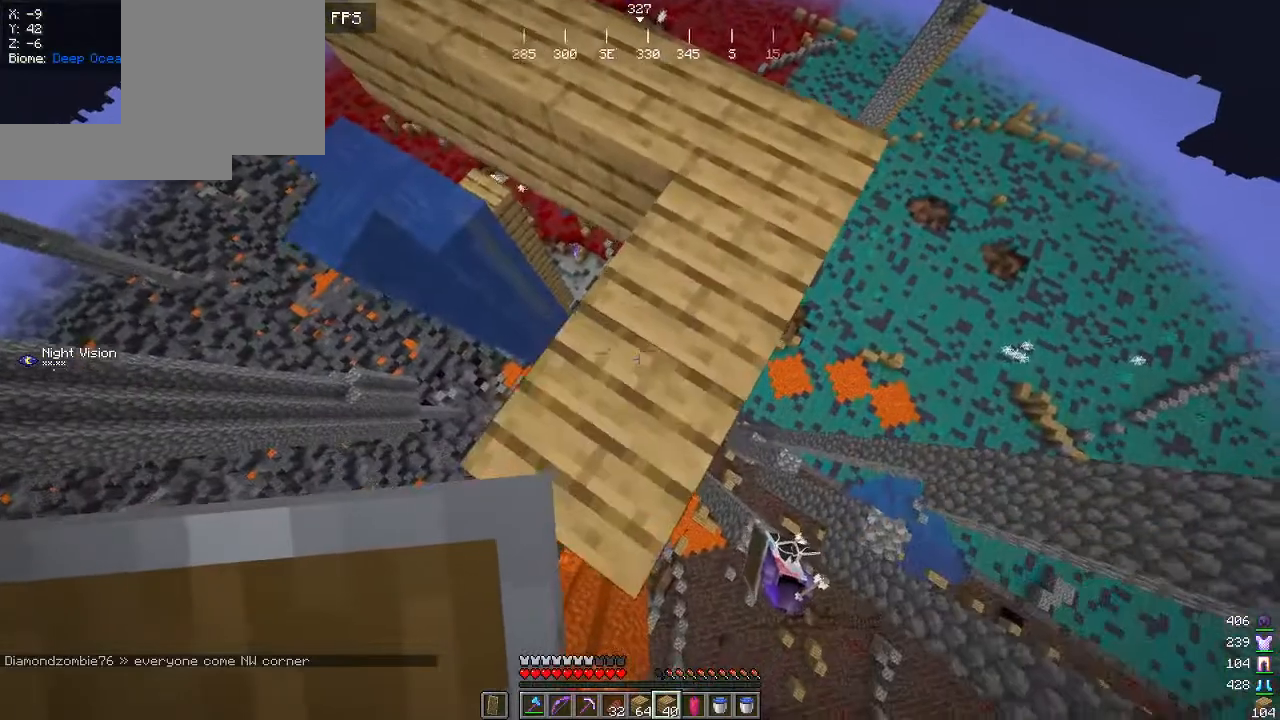
{"keys": [], "mouse": [], "events": [[100, "mouse_right", "up"], [334, "a", "up"], [434, "s", "up"]]}
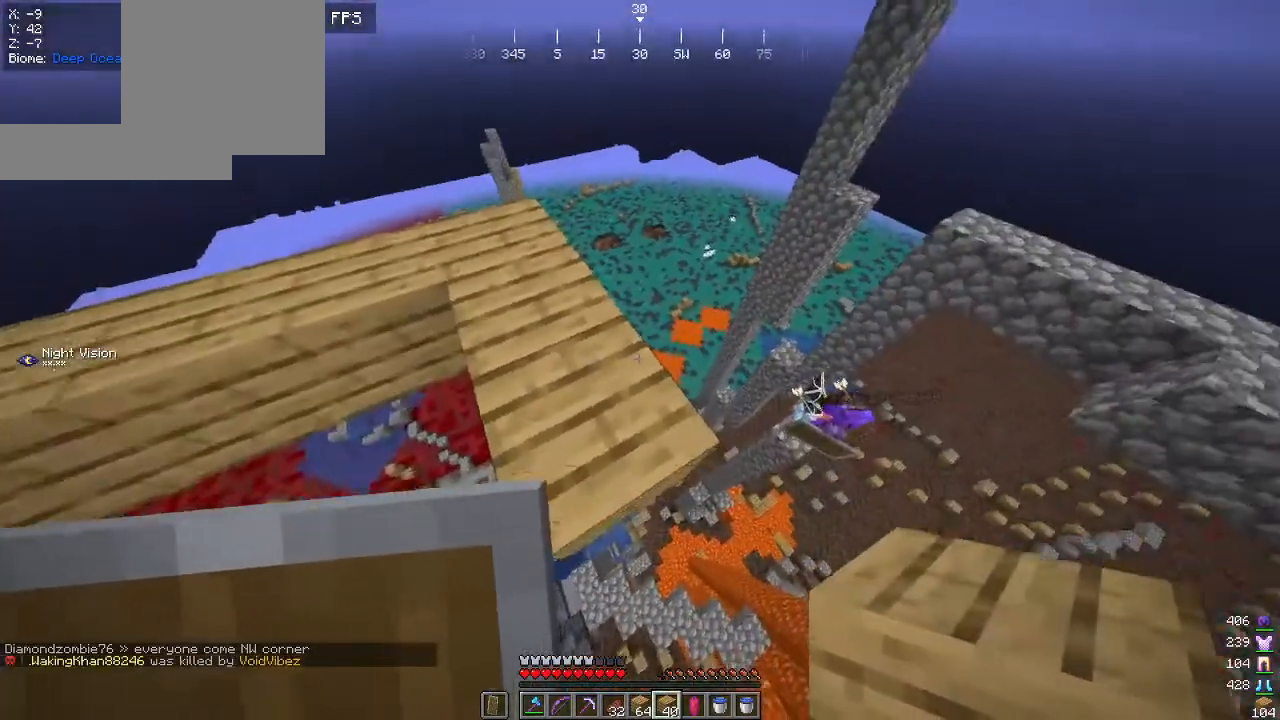
{"keys": ["a"], "mouse": ["right"], "events": [[450, "a", "down"], [500, "mouse_right", "down"]]}
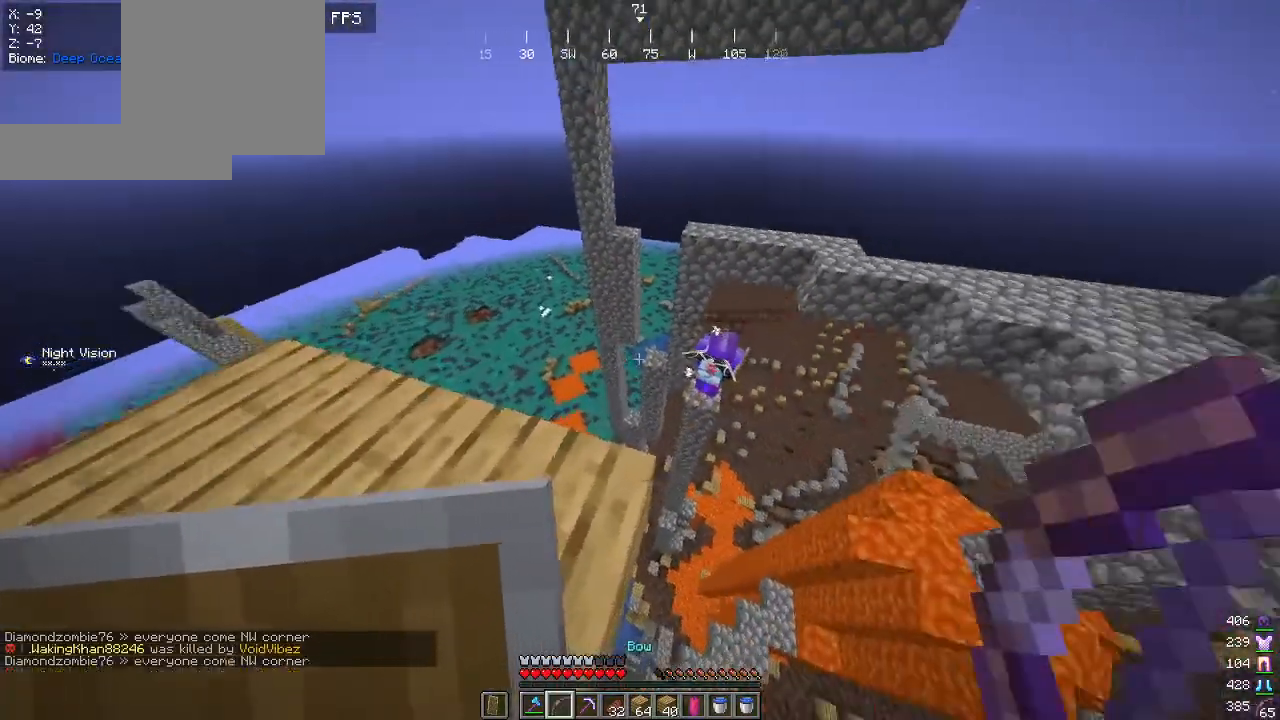
{"keys": ["a"], "mouse": ["right"], "events": []}
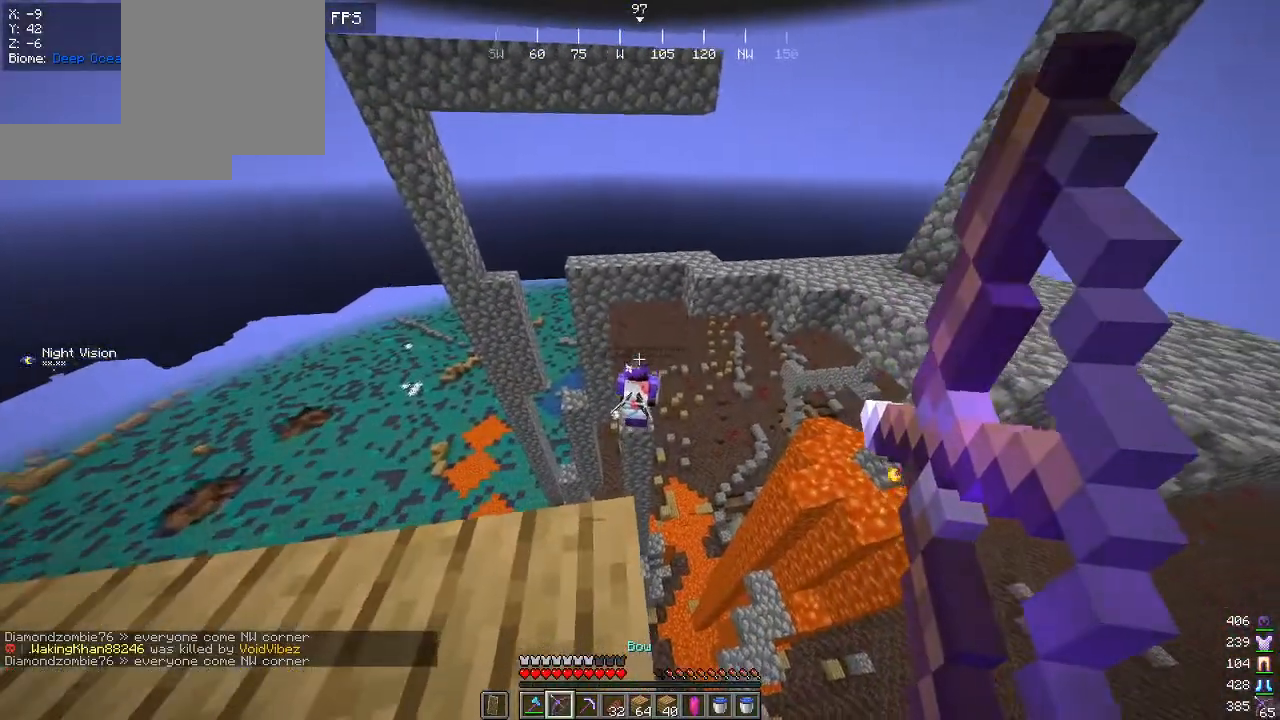
{"keys": ["a"], "mouse": [], "events": [[200, "mouse_right", "up"]]}
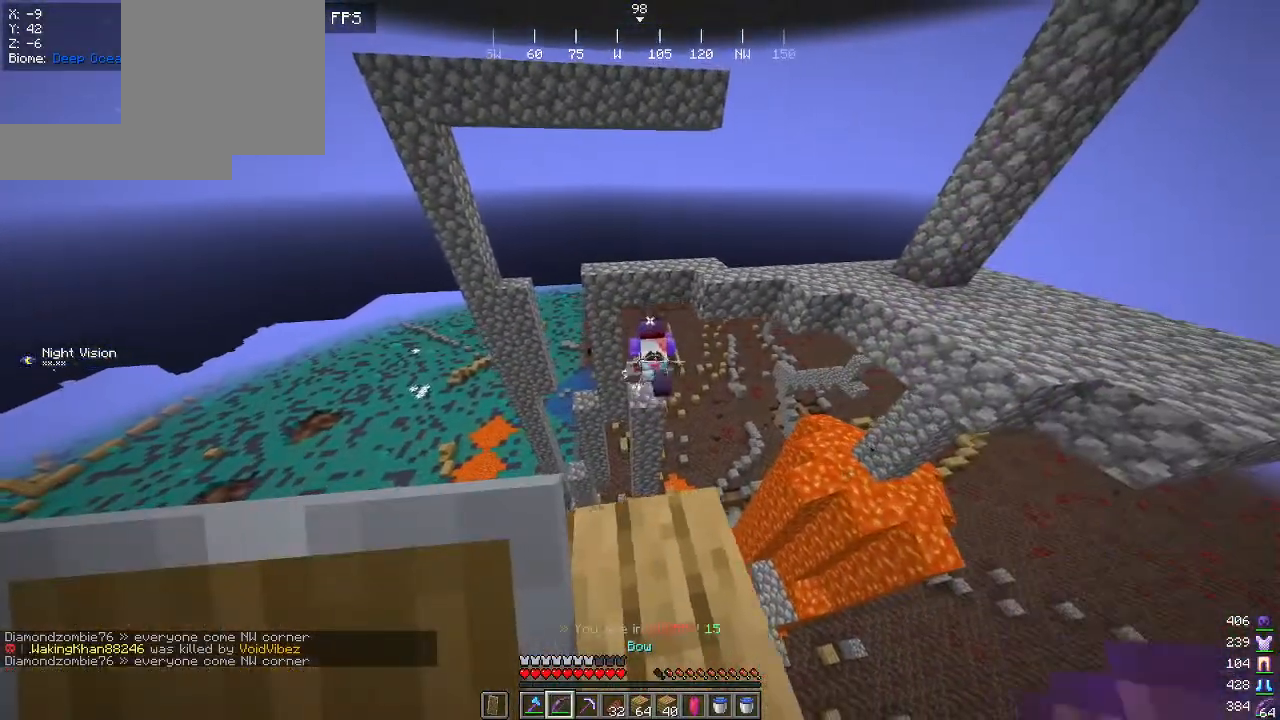
{"keys": [], "mouse": ["right"], "events": [[50, "mouse_right", "down"], [150, "a", "up"]]}
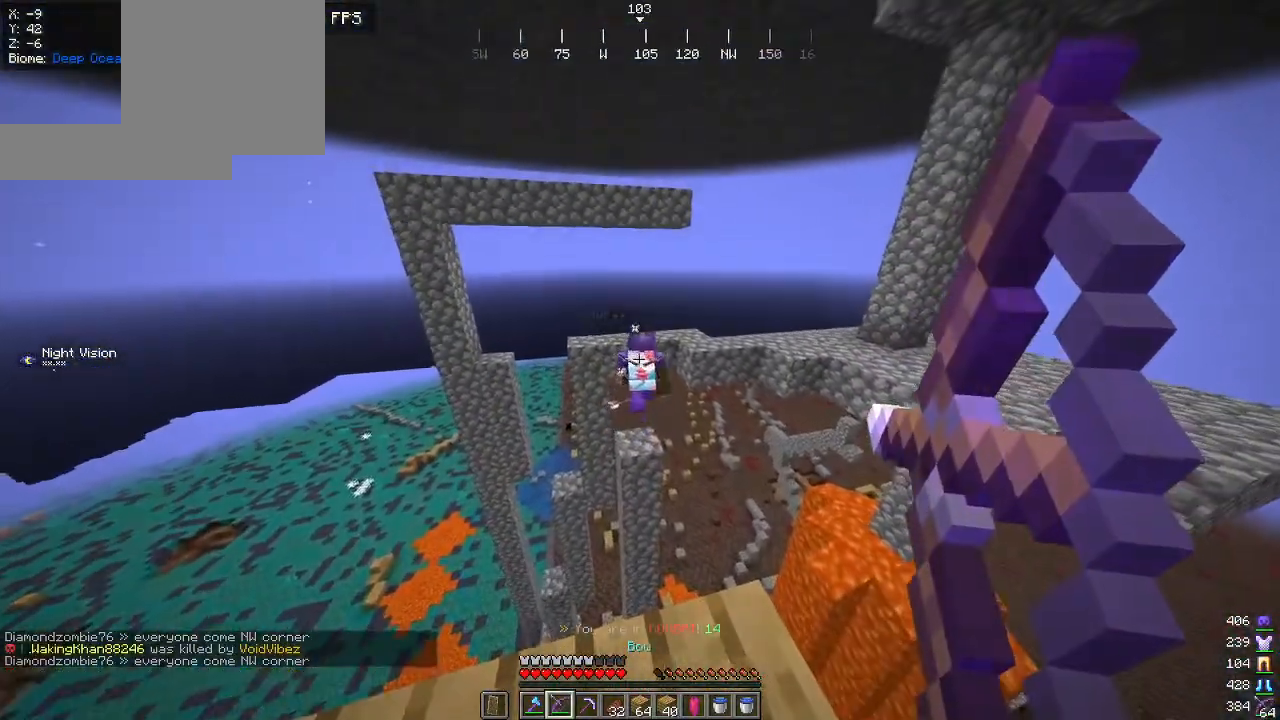
{"keys": [], "mouse": [], "events": [[117, "mouse_right", "up"]]}
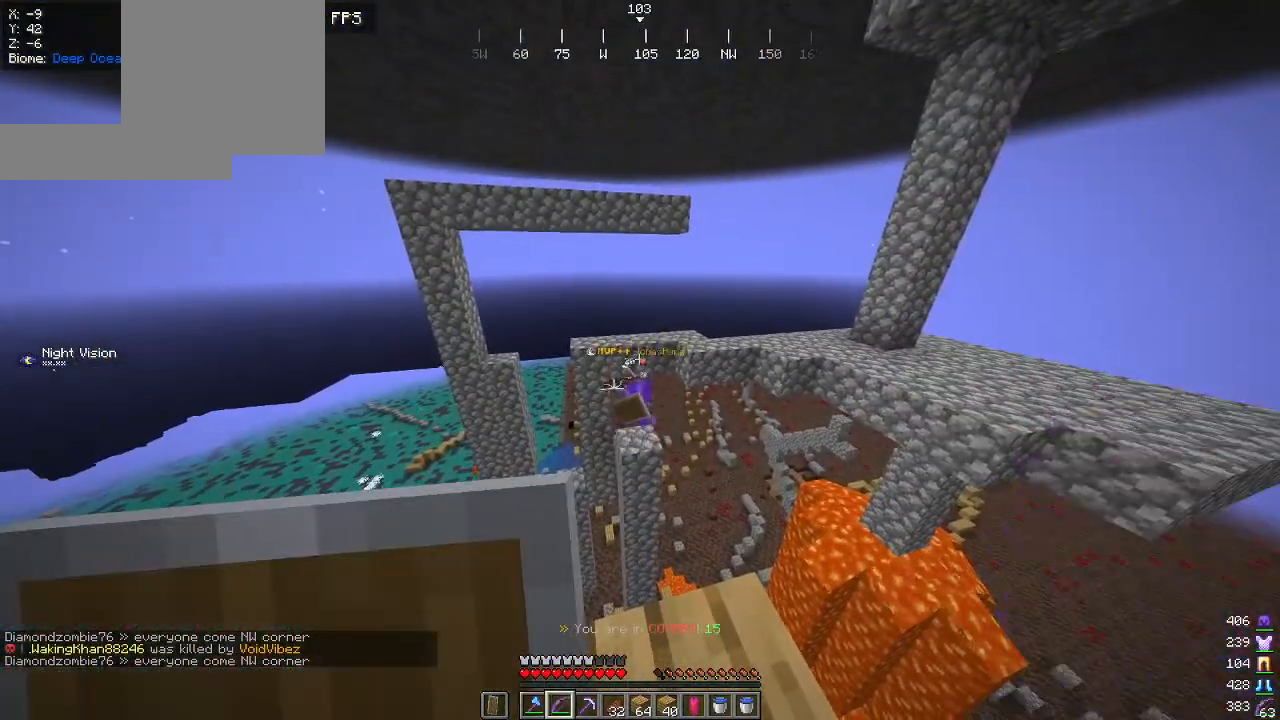
{"keys": [], "mouse": [], "events": []}
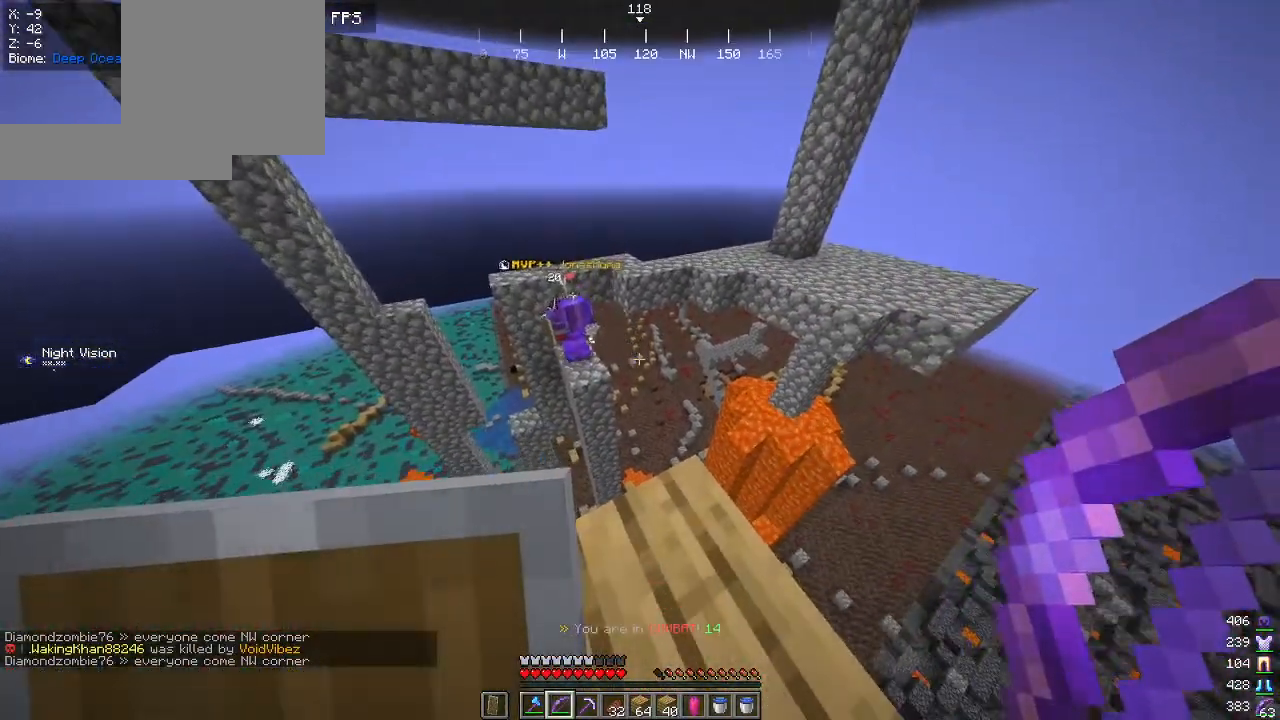
{"keys": [], "mouse": ["right"], "events": [[300, "mouse_right", "down"]]}
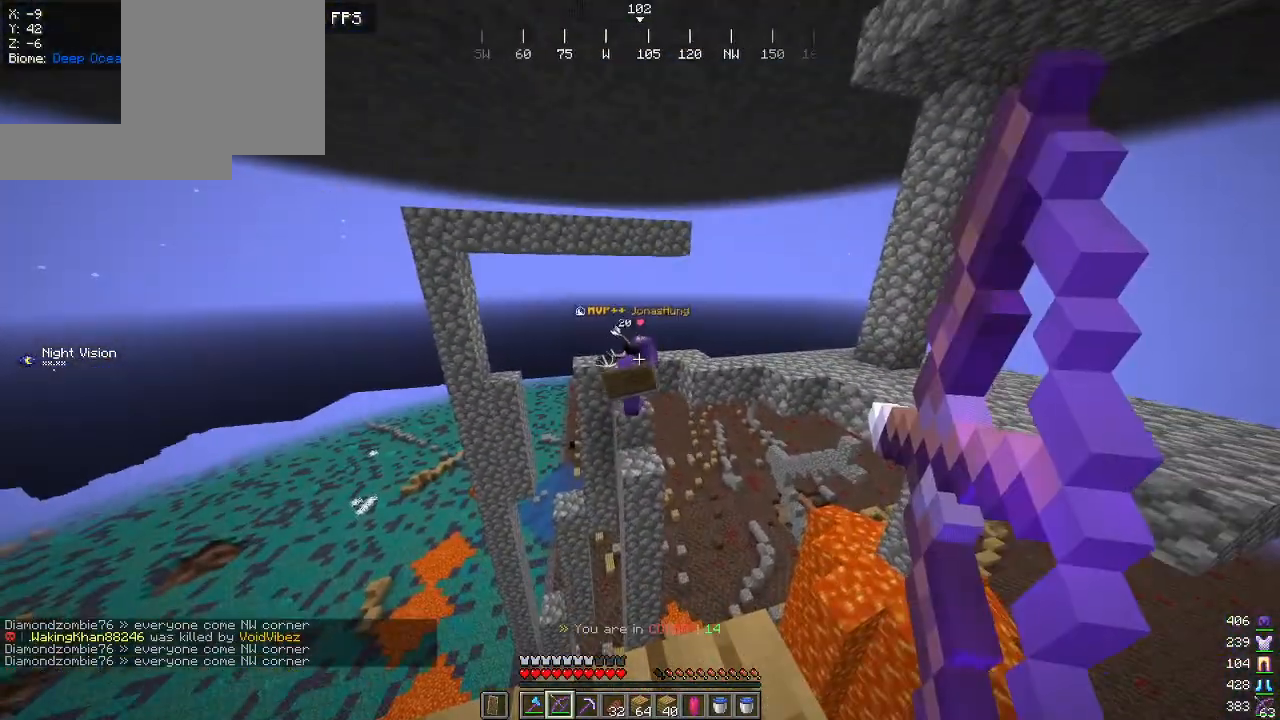
{"keys": [], "mouse": [], "events": [[400, "mouse_right", "up"]]}
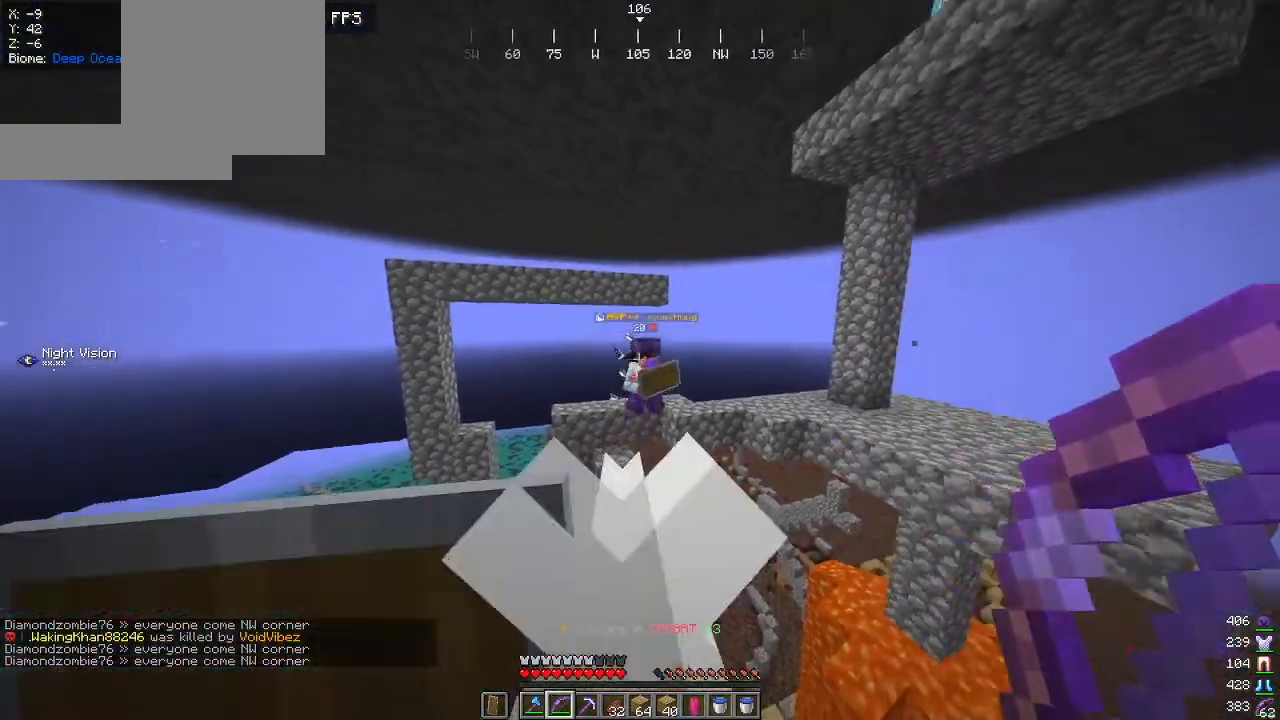
{"keys": [], "mouse": ["right"], "events": [[167, "mouse_right", "down"]]}
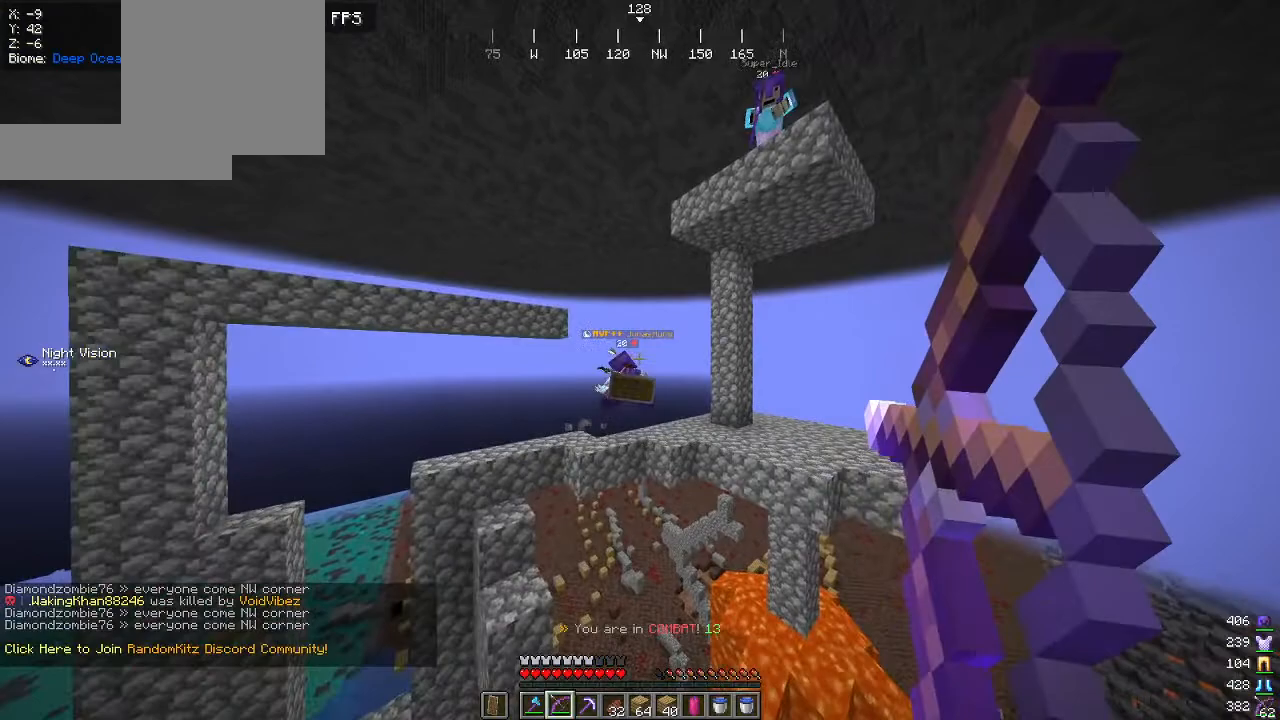
{"keys": [], "mouse": [], "events": [[217, "a", "down"], [217, "mouse_right", "up"], [250, "s", "down"], [384, "a", "up"], [450, "s", "up"]]}
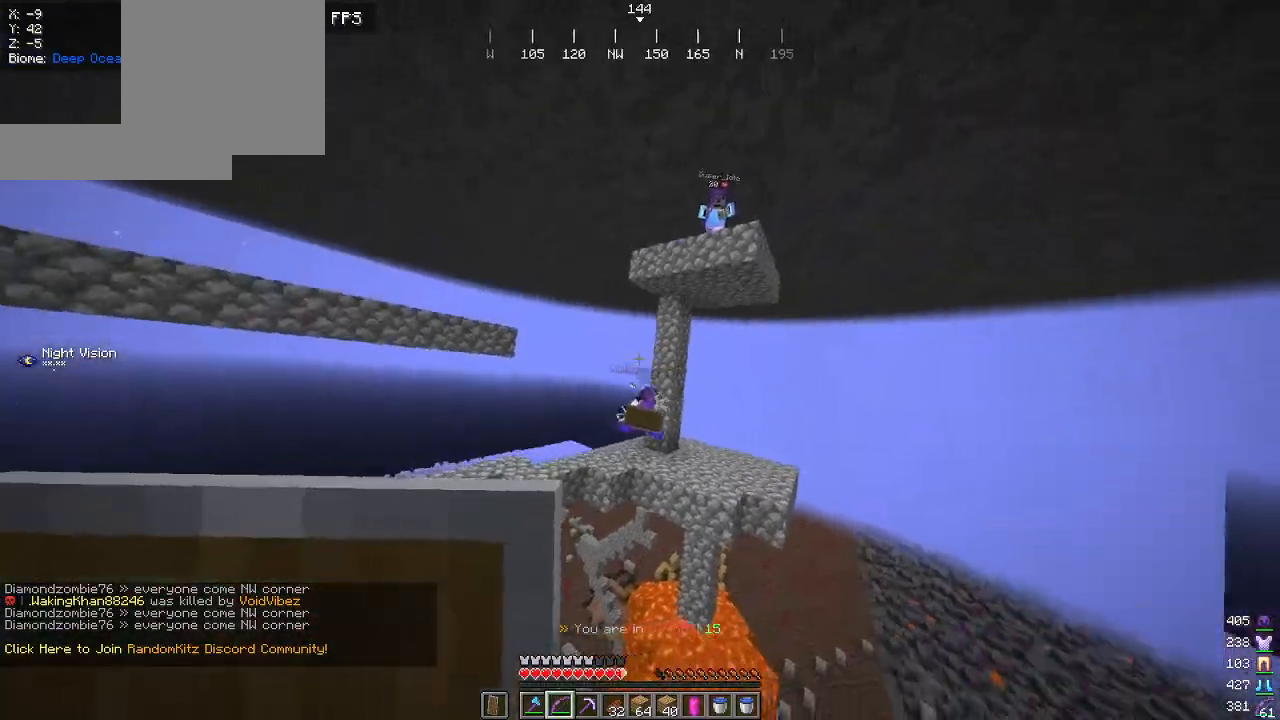
{"keys": ["a", "w"], "mouse": ["right"], "events": [[300, "mouse_right", "down"], [334, "d", "down"], [384, "w", "down"], [434, "a", "down"], [450, "d", "up"]]}
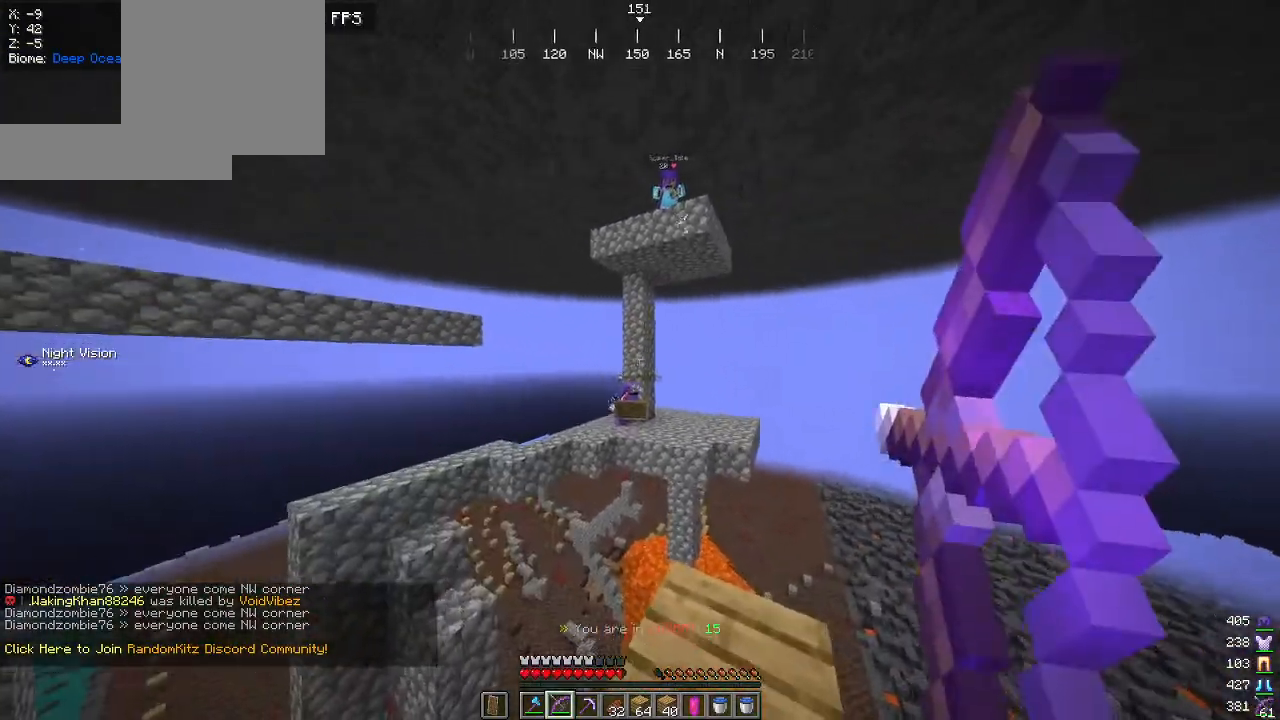
{"keys": [], "mouse": [], "events": [[50, "d", "down"], [84, "a", "up"], [150, "w", "up"], [167, "d", "up"], [284, "mouse_right", "up"]]}
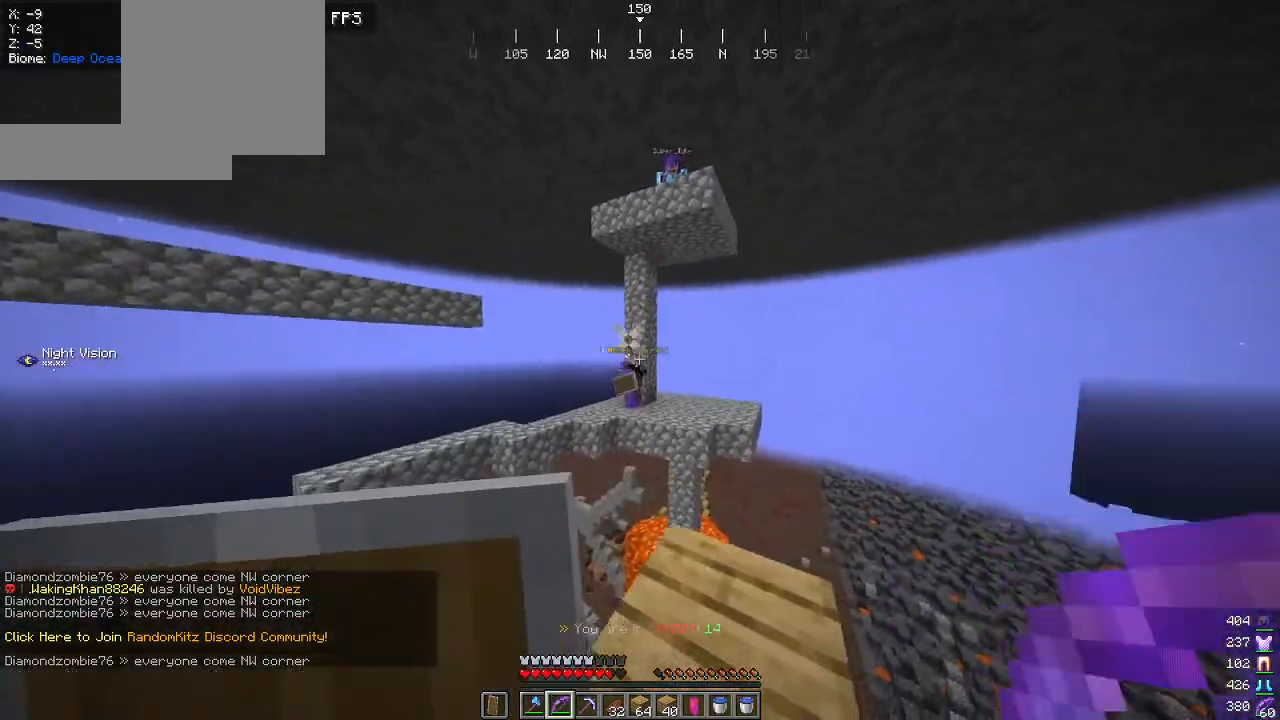
{"keys": [], "mouse": [], "events": []}
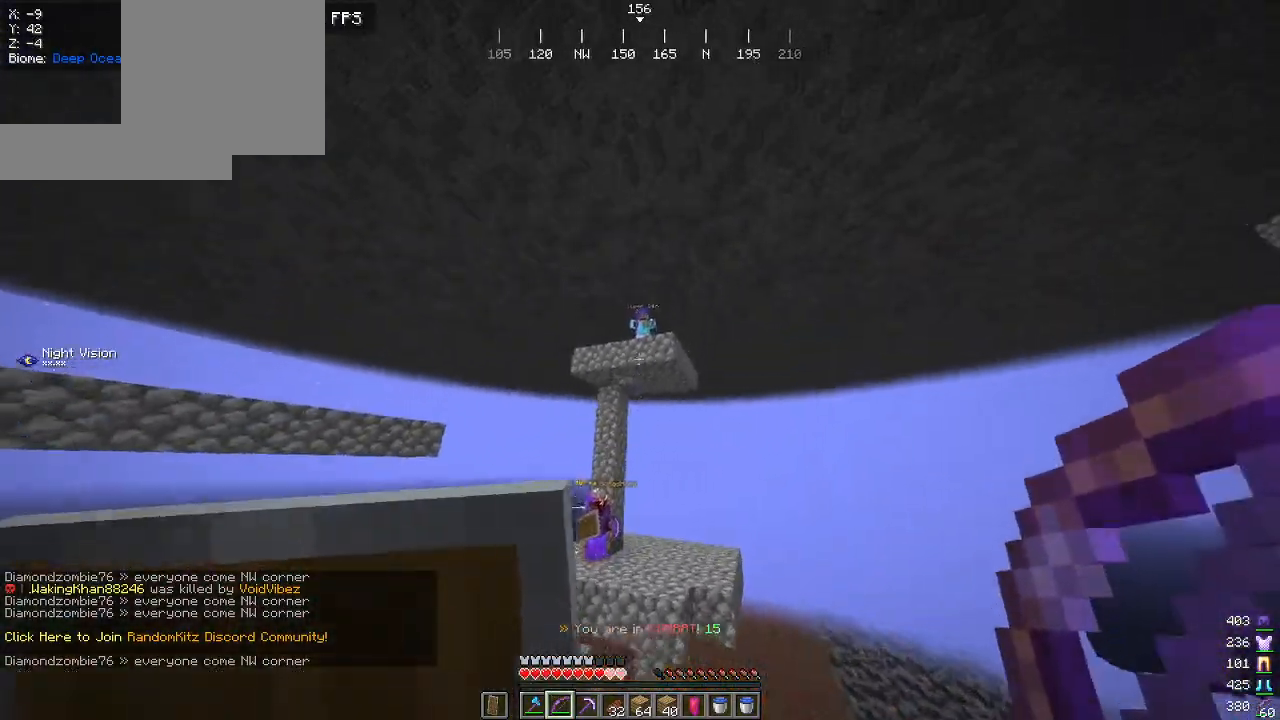
{"keys": [], "mouse": [], "events": []}
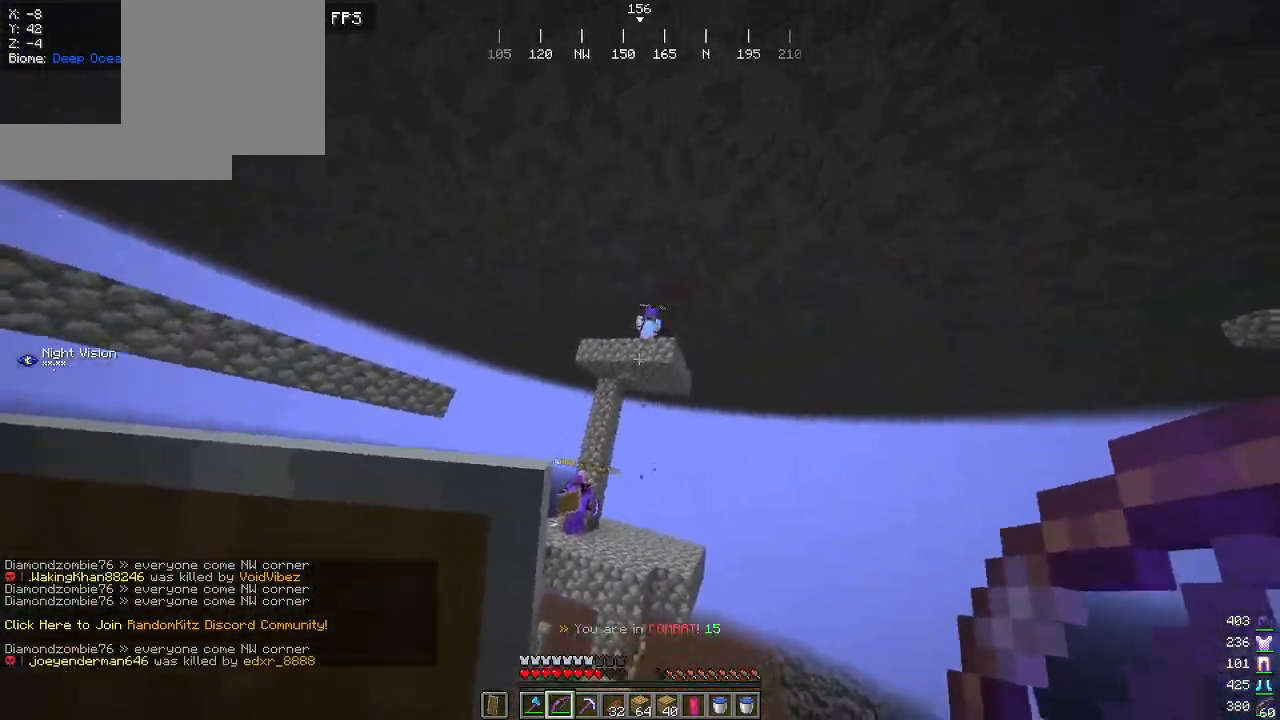
{"keys": ["w"], "mouse": [], "events": [[67, "w", "down"]]}
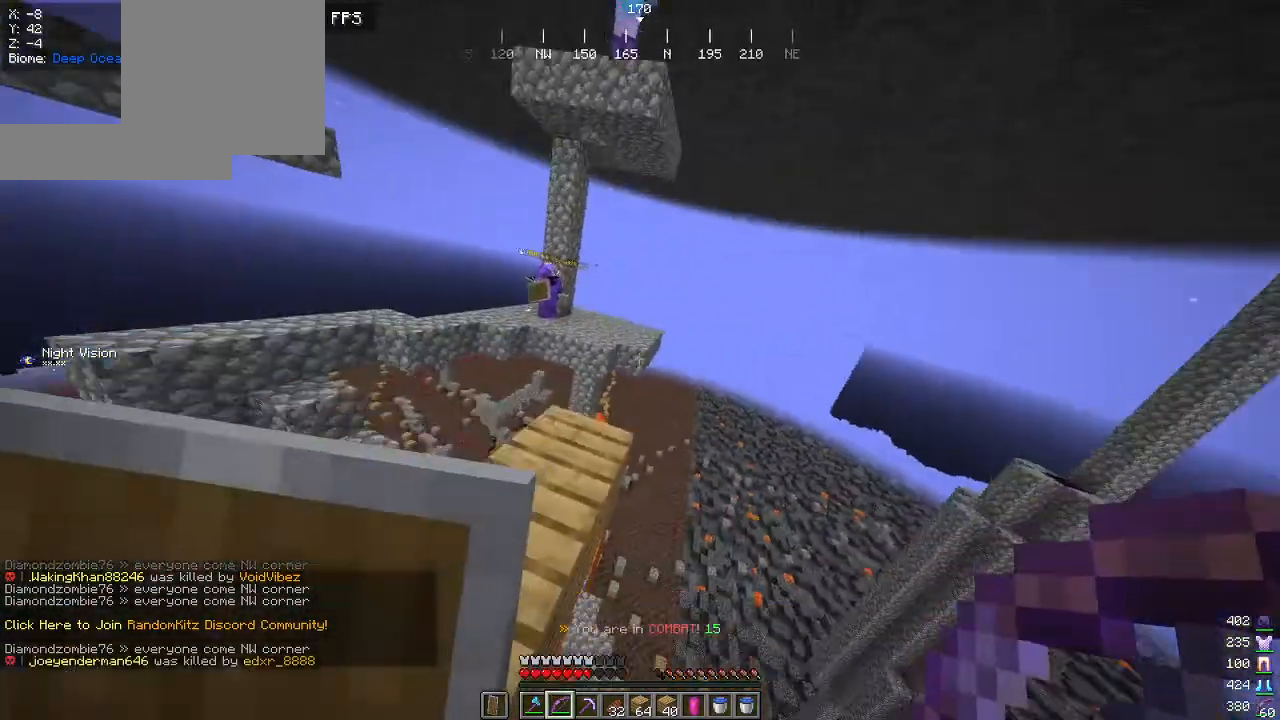
{"keys": ["d"], "mouse": [], "events": [[84, "w", "up"], [150, "a", "down"], [334, "a", "up"], [367, "d", "down"]]}
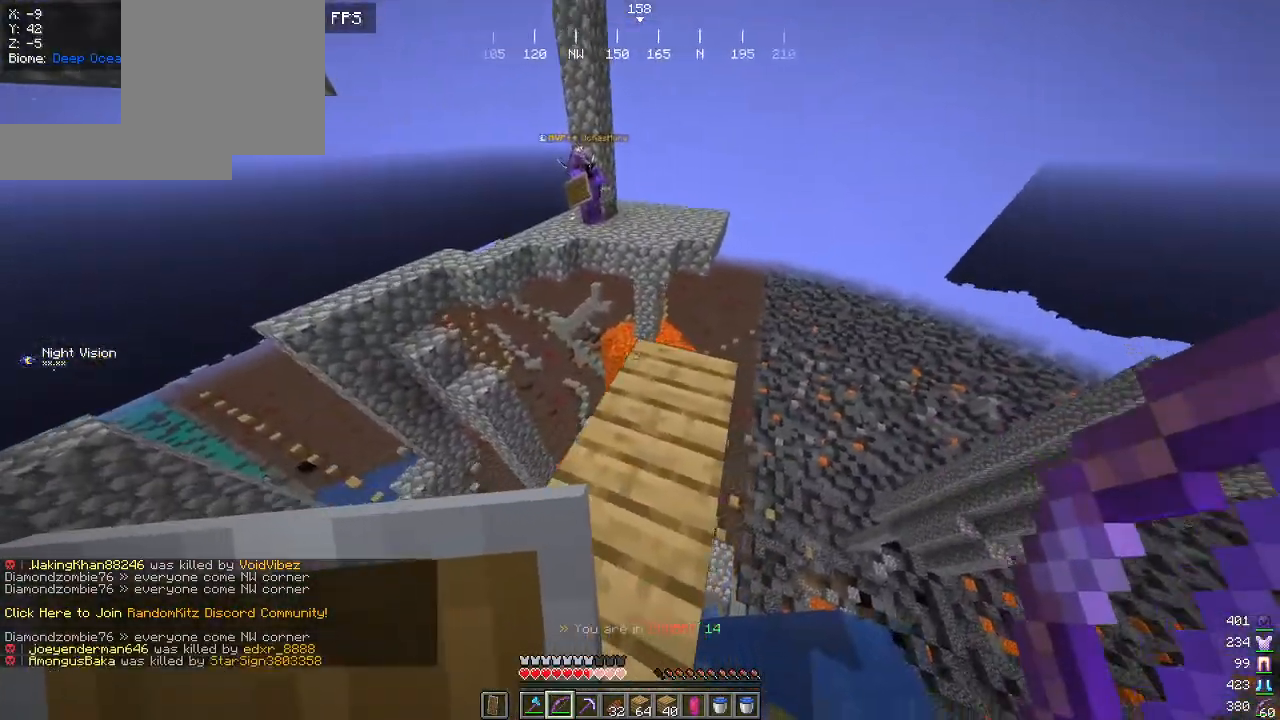
{"keys": ["a", "w"], "mouse": [], "events": [[17, "d", "up"], [34, "a", "down"], [100, "w", "down"], [267, "d", "down"], [300, "a", "up"], [317, "w", "up"], [434, "a", "down"], [434, "d", "up"], [484, "w", "down"]]}
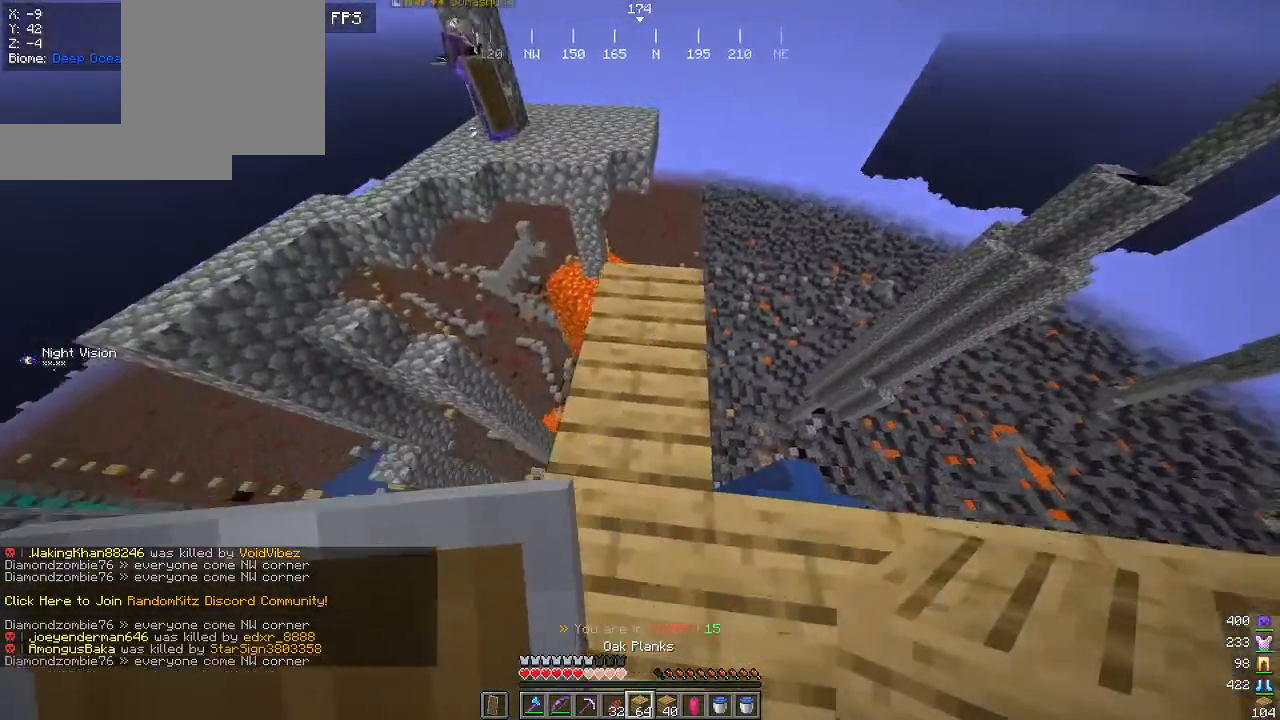
{"keys": ["a"], "mouse": ["right"], "events": [[50, "a", "up"], [134, "d", "down"], [167, "mouse_right", "down"], [184, "d", "up"], [234, "mouse_right", "up"], [284, "d", "down"], [284, "w", "up"], [300, "mouse_right", "down"], [450, "a", "down"], [500, "d", "up"]]}
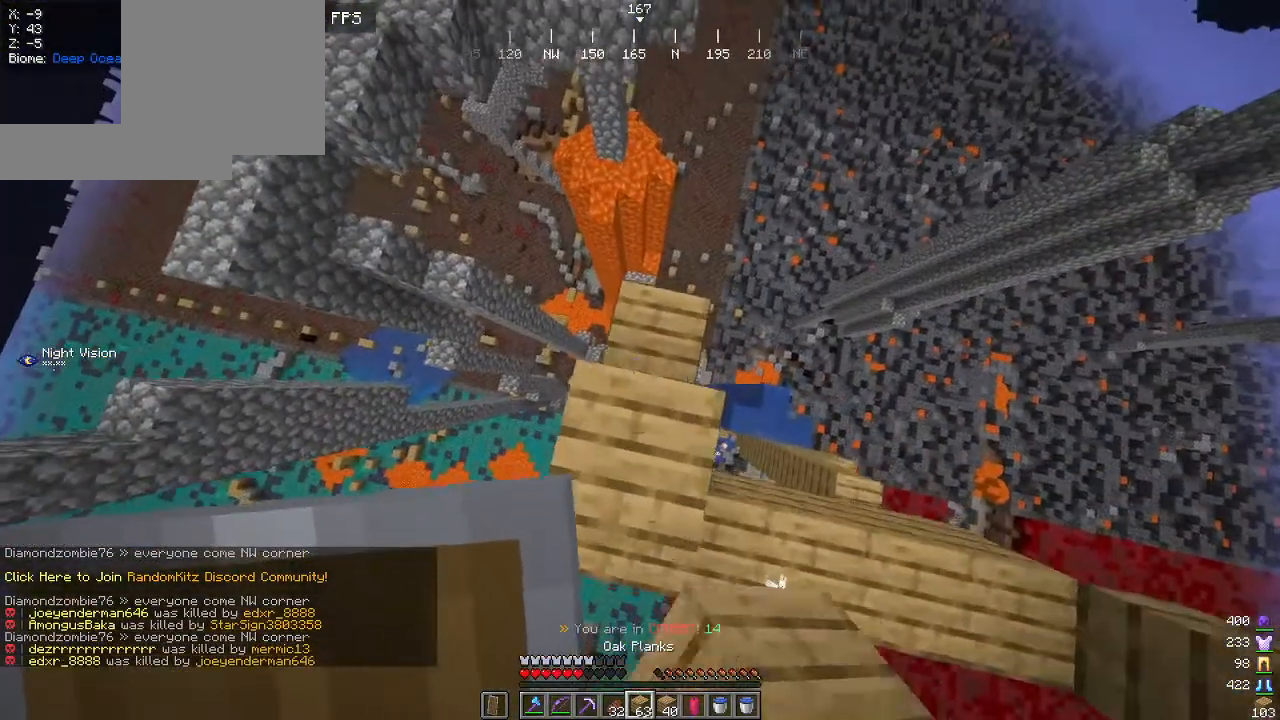
{"keys": ["d", "s"], "mouse": ["right"], "events": [[117, "d", "down"], [167, "s", "down"], [267, "d", "up"], [300, "a", "up"], [317, "d", "down"], [384, "mouse_right", "up"], [467, "mouse_right", "down"]]}
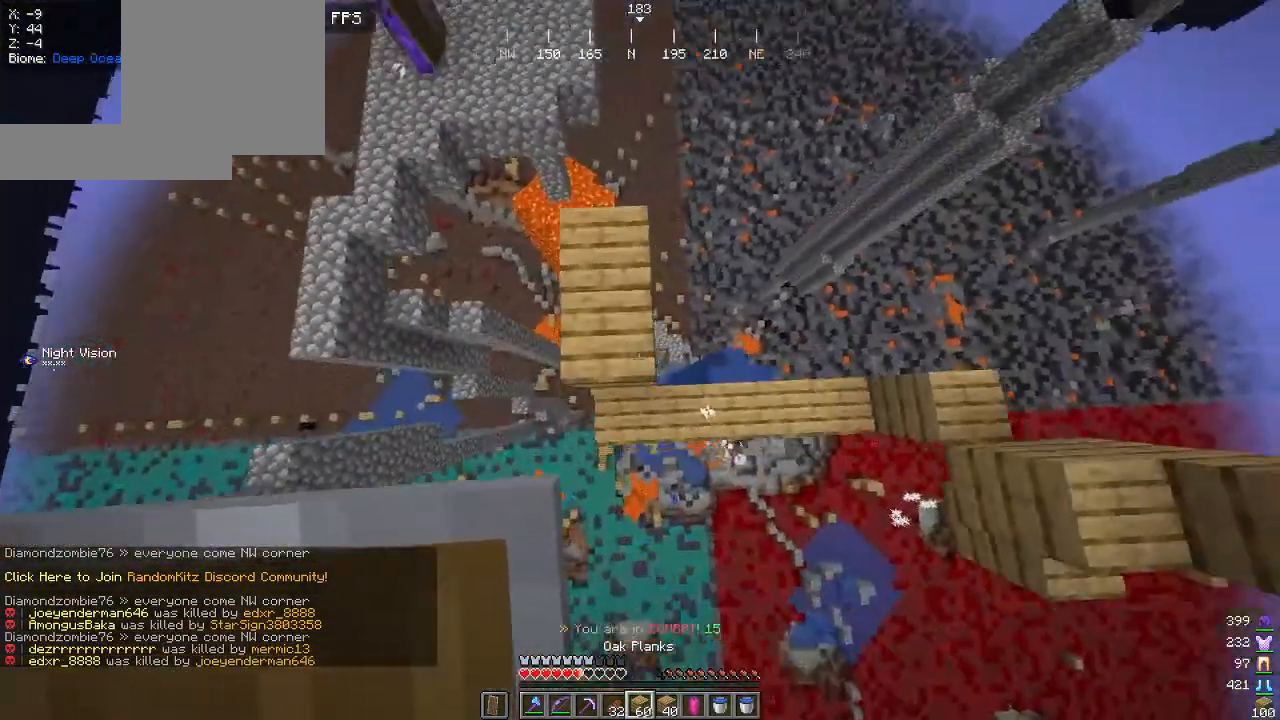
{"keys": ["d", "w"], "mouse": ["right"], "events": [[67, "mouse_right", "up"], [84, "a", "down"], [100, "d", "up"], [150, "mouse_right", "down"], [184, "s", "up"], [250, "w", "down"], [267, "mouse_right", "up"], [317, "a", "up"], [317, "mouse_right", "down"], [367, "d", "down"]]}
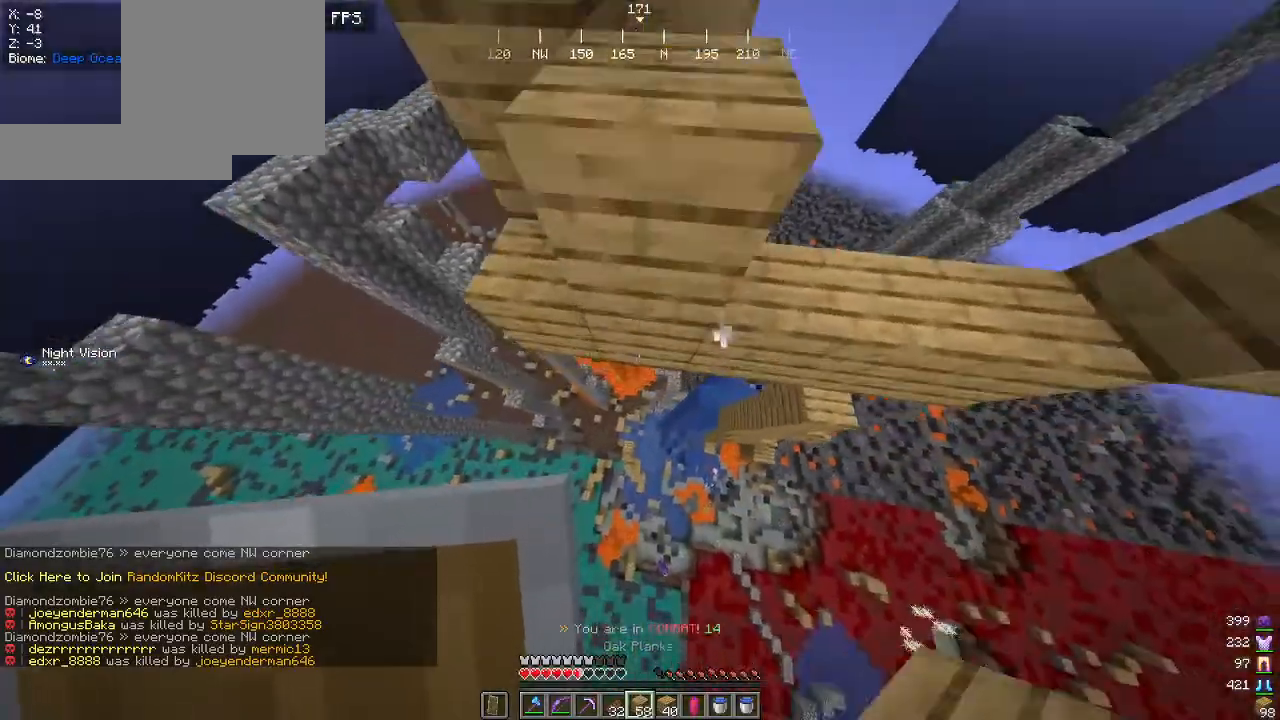
{"keys": ["a", "w"], "mouse": [], "events": [[117, "mouse_right", "up"], [167, "mouse_right", "down"], [300, "mouse_right", "up"], [317, "a", "down"], [350, "d", "up"]]}
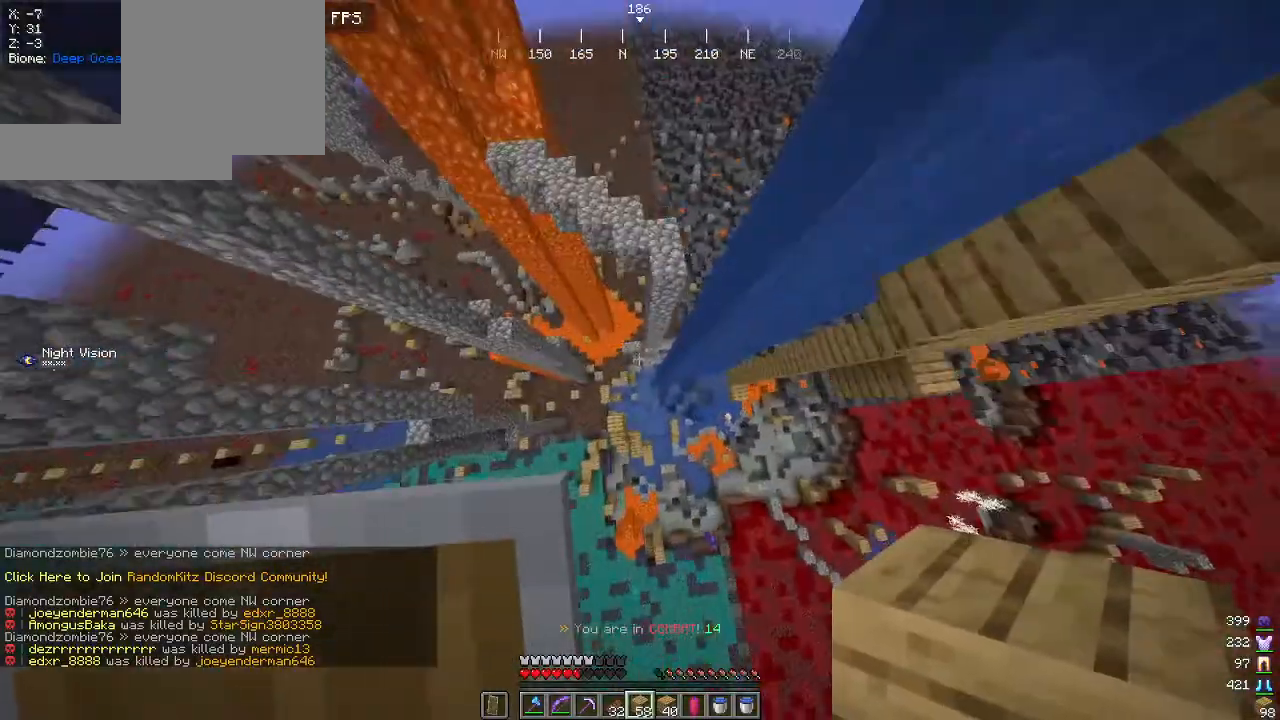
{"keys": ["d"], "mouse": [], "events": [[34, "a", "up"], [67, "d", "down"], [434, "w", "up"]]}
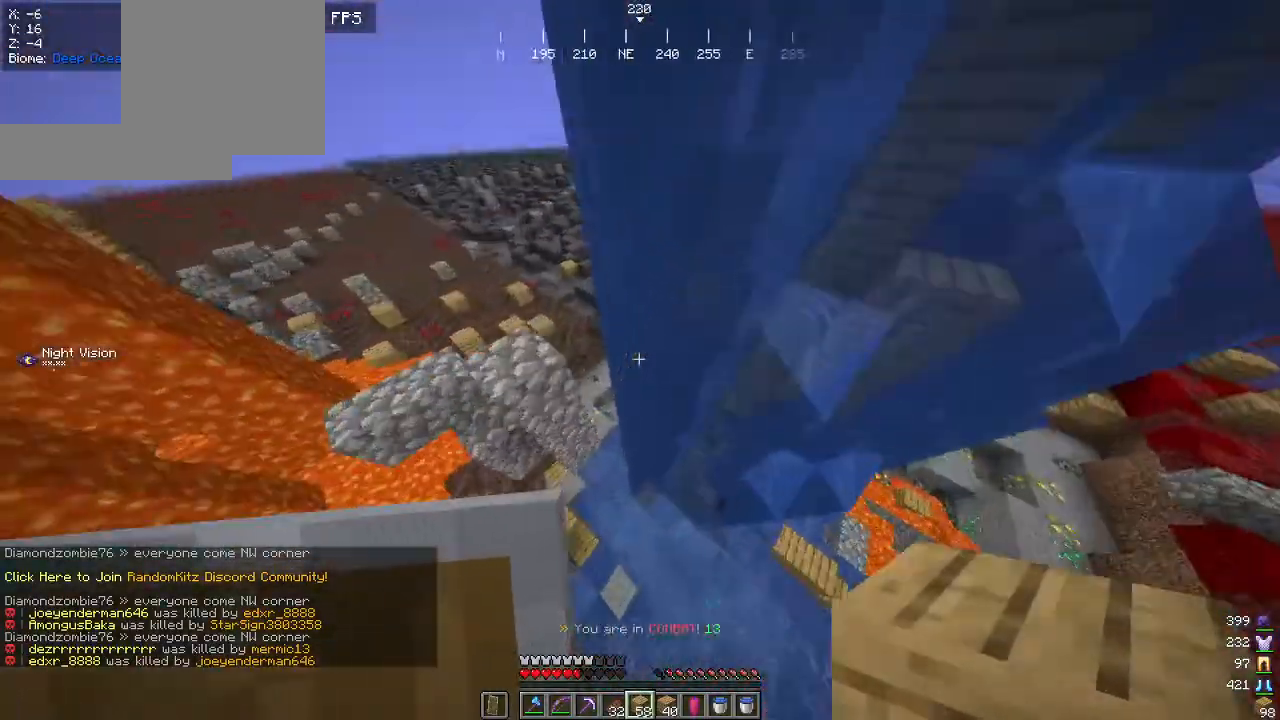
{"keys": ["a", "w"], "mouse": [], "events": [[300, "a", "down"], [300, "d", "up"], [434, "w", "down"]]}